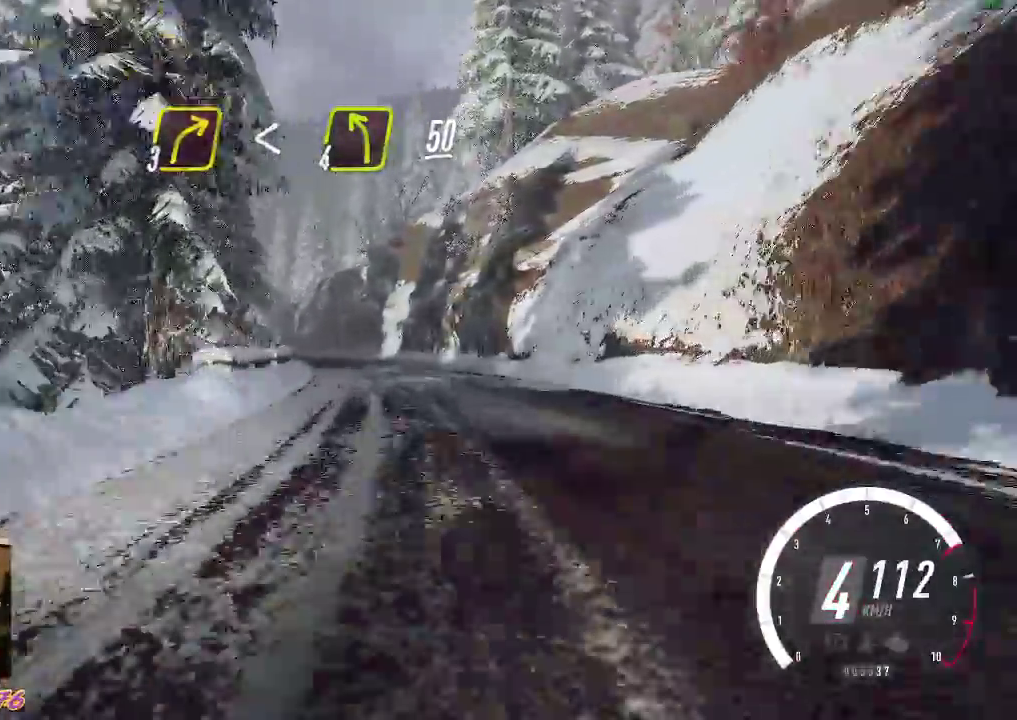
Gameplay with a controller (Xbox layout); each line is a JSON object with the inputs held at the frame after it. "events" lists button and stick changes between this image and that frame as [ms after this image, input, new state], when the widget could be followed in between. Not read: right_stick.
{"buttons": ["R2"], "left_stick": "center", "events": [[450, "left_stick", "center"]]}
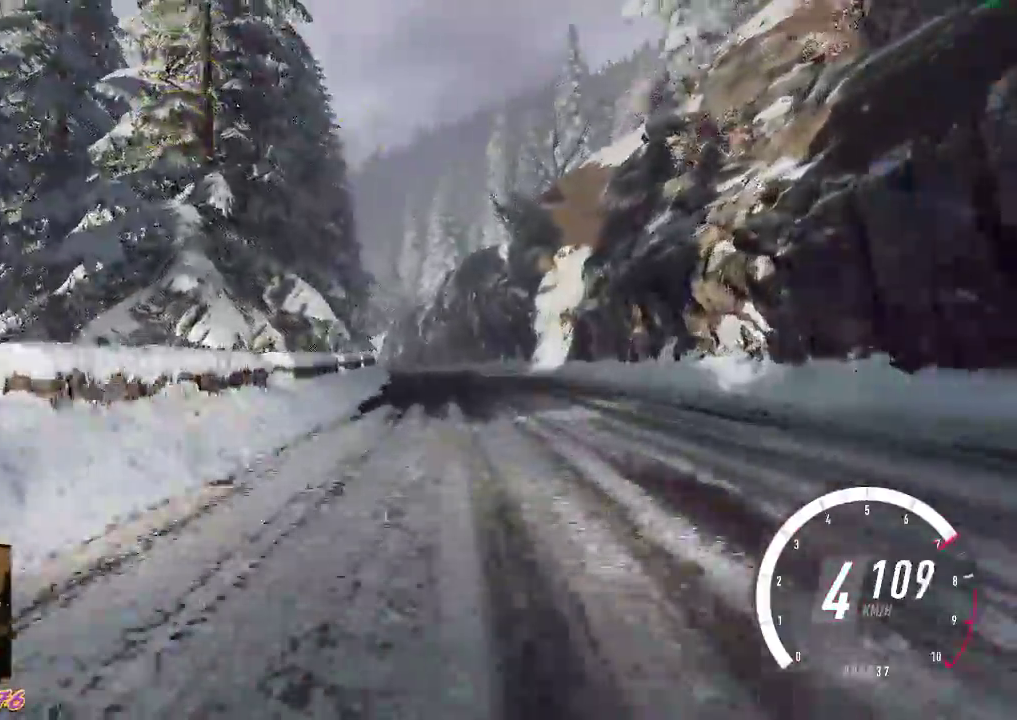
{"buttons": ["R2"], "left_stick": "center", "events": [[300, "left_stick", "left"], [433, "left_stick", "center"]]}
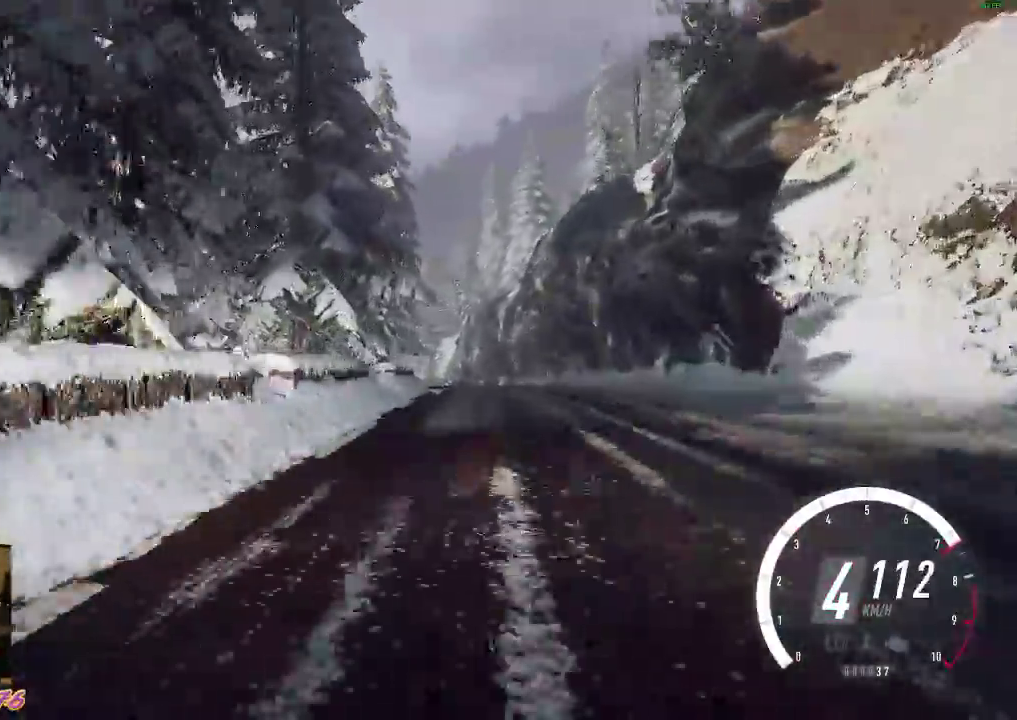
{"buttons": ["R2"], "left_stick": "center", "events": [[33, "left_stick", "right"], [200, "left_stick", "center"]]}
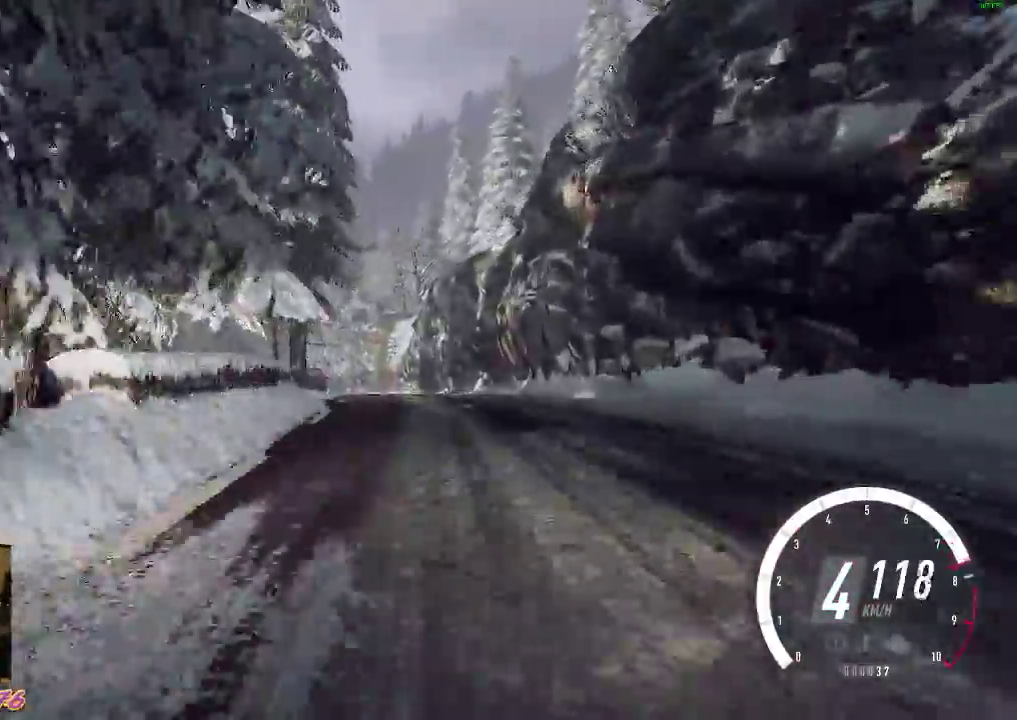
{"buttons": ["L2", "R2"], "left_stick": "center", "events": [[50, "left_stick", "up-left"], [117, "R2", "up"], [183, "L2", "down"], [317, "left_stick", "center"], [467, "R2", "down"]]}
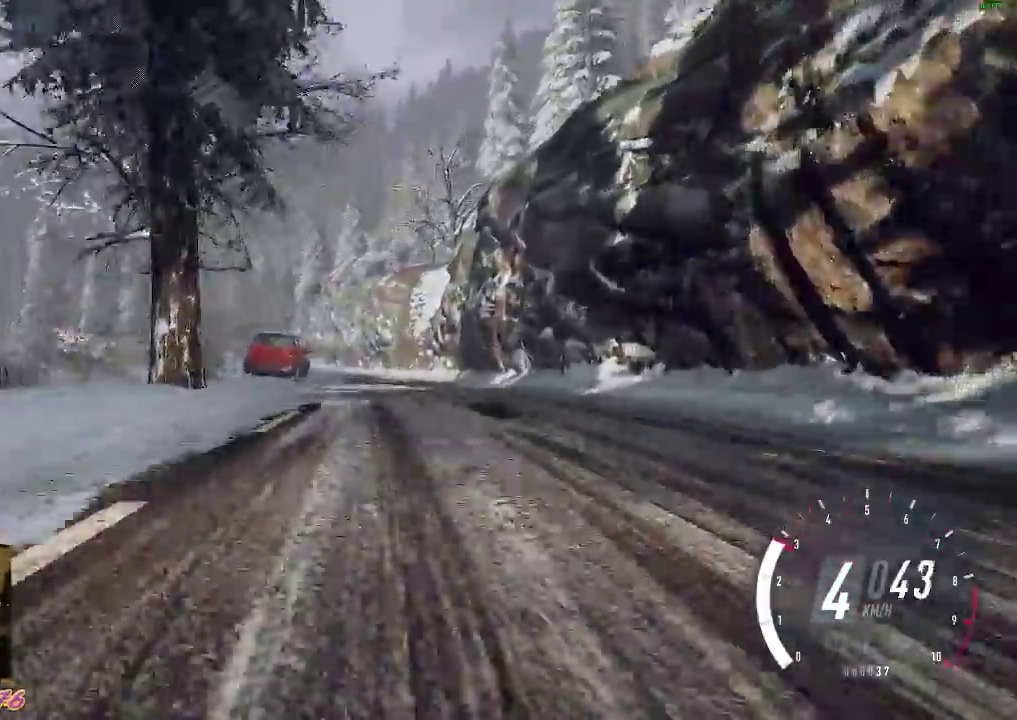
{"buttons": ["R2"], "left_stick": "left", "events": [[17, "L2", "up"], [100, "left_stick", "left"], [167, "left_stick", "center"], [200, "R2", "up"], [300, "R2", "down"], [417, "left_stick", "left"]]}
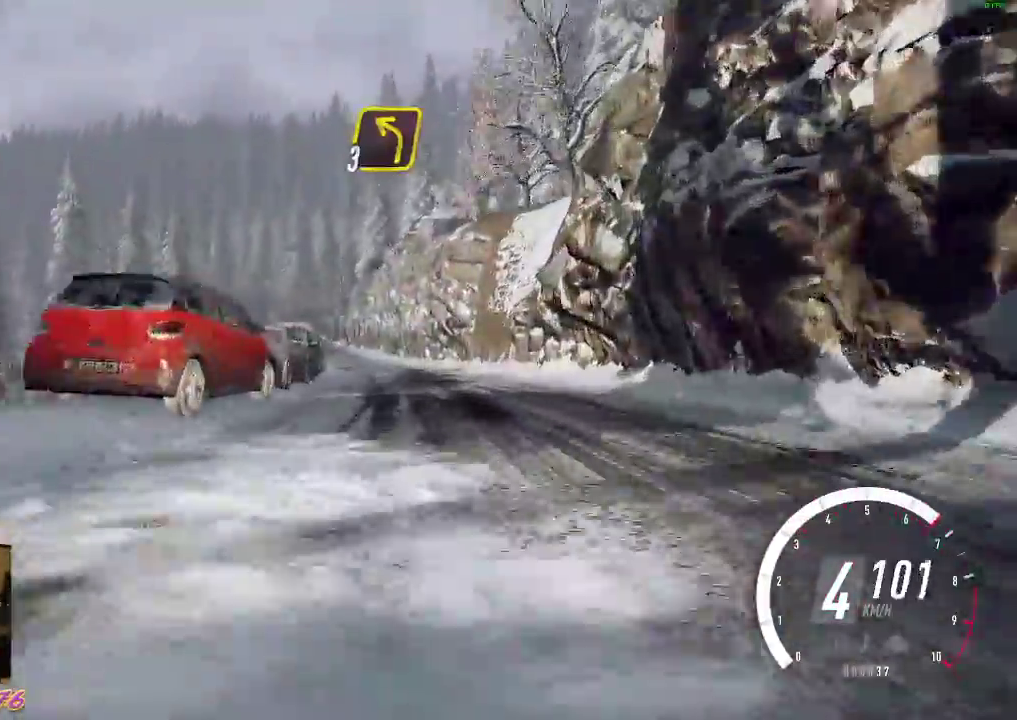
{"buttons": ["R2"], "left_stick": "left", "events": [[83, "left_stick", "center"], [217, "R2", "up"], [283, "left_stick", "left"], [333, "R2", "down"]]}
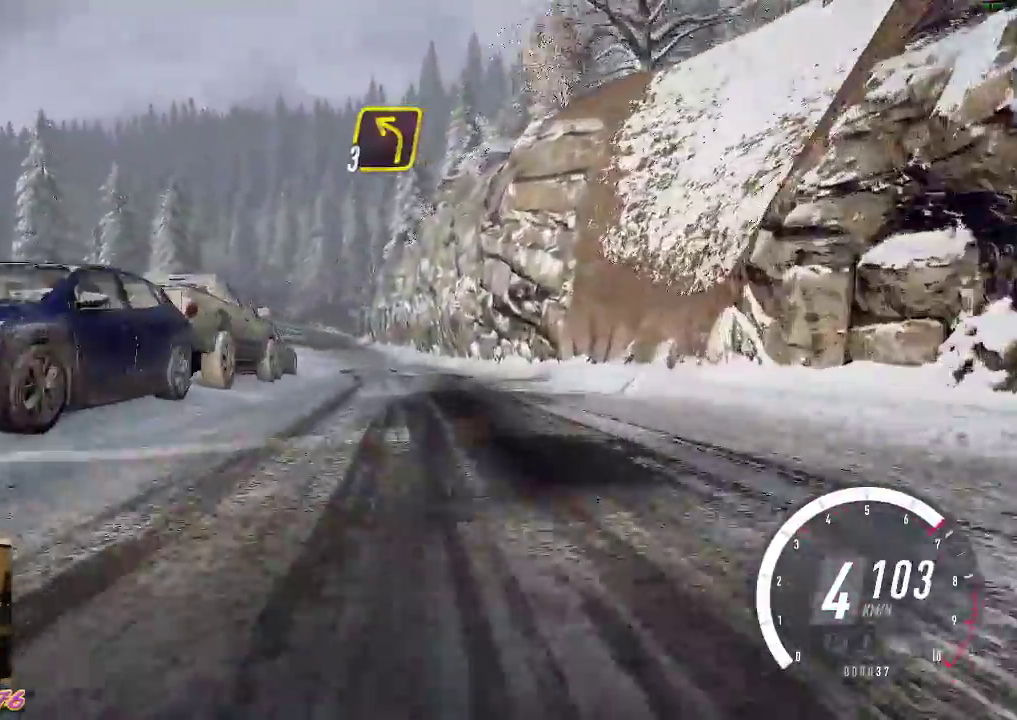
{"buttons": ["R2"], "left_stick": "right", "events": [[167, "left_stick", "center"], [250, "left_stick", "down-right"], [433, "left_stick", "right"]]}
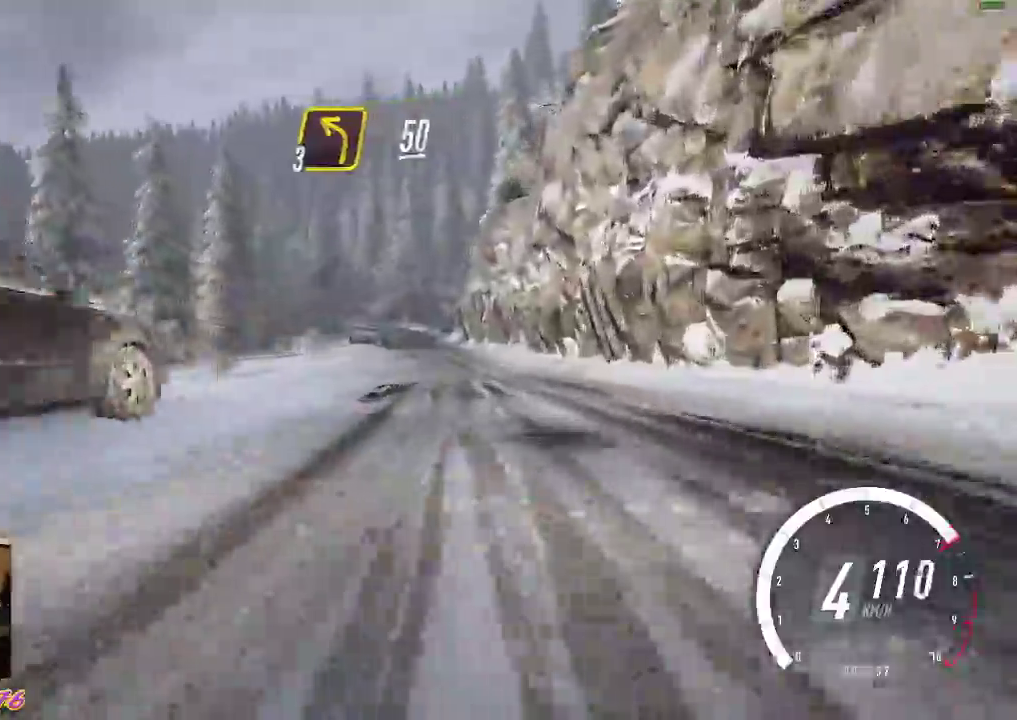
{"buttons": ["R2"], "left_stick": "right", "events": [[150, "left_stick", "left"], [250, "left_stick", "center"], [417, "left_stick", "right"]]}
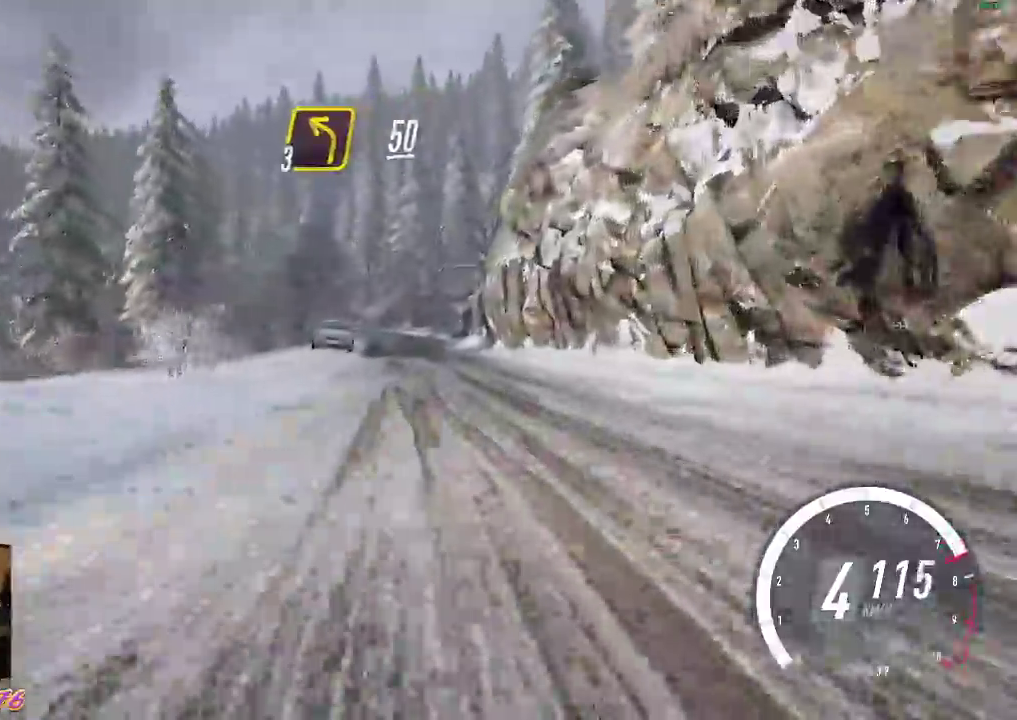
{"buttons": ["R2"], "left_stick": "center", "events": [[50, "left_stick", "center"], [167, "left_stick", "left"], [350, "left_stick", "center"]]}
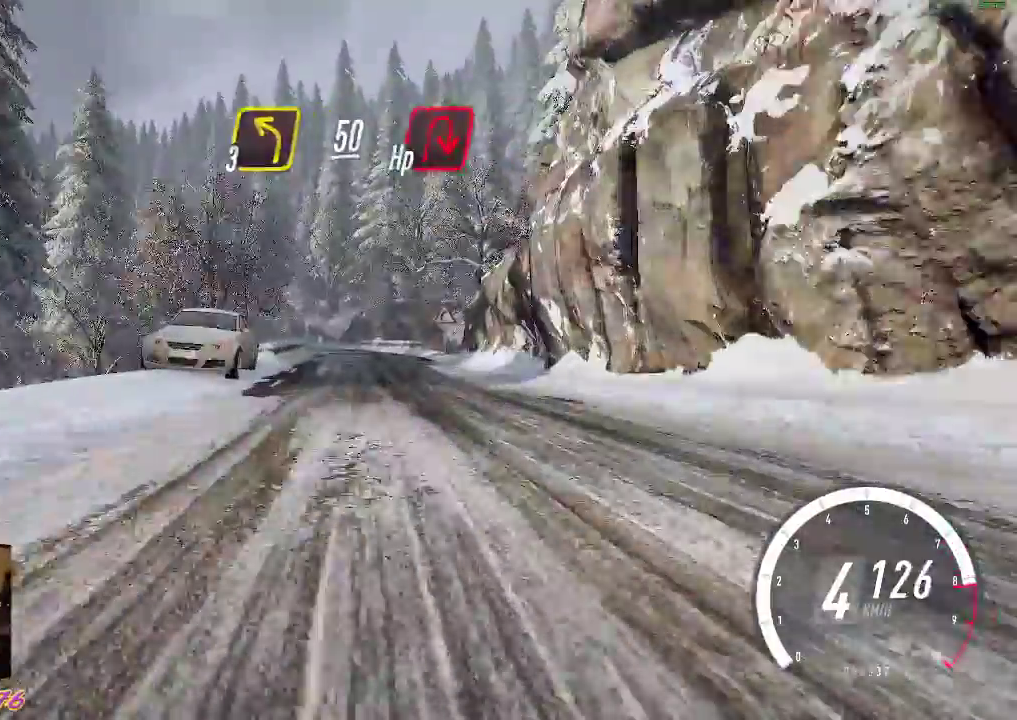
{"buttons": ["L2"], "left_stick": "center", "events": [[100, "R2", "up"], [100, "left_stick", "up-left"], [133, "L2", "down"], [283, "left_stick", "center"]]}
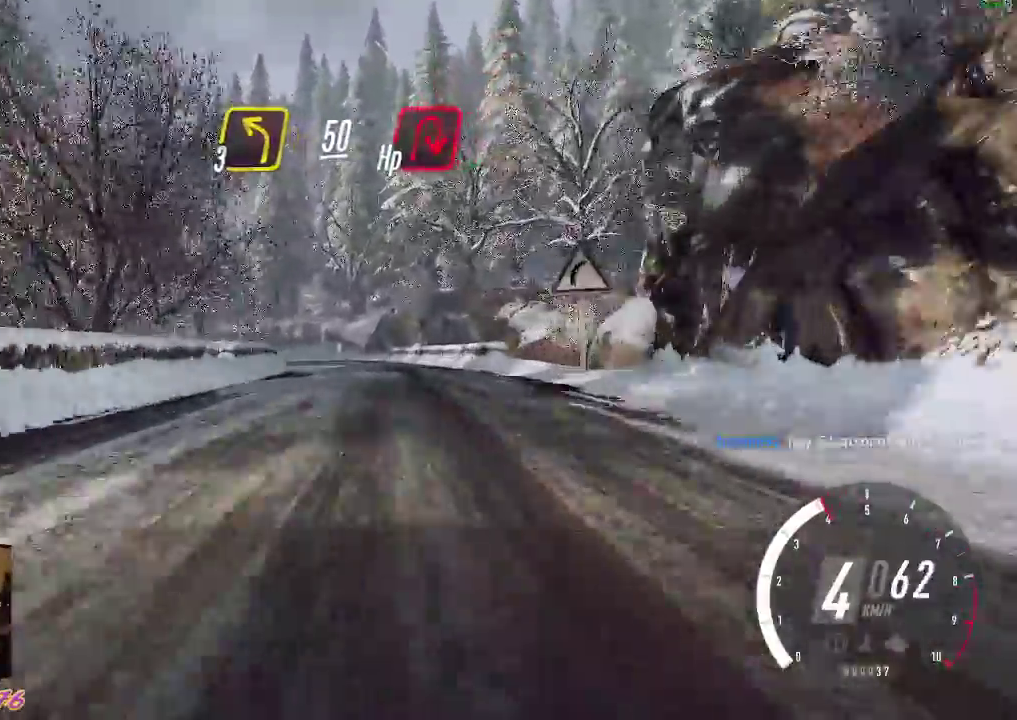
{"buttons": ["R2"], "left_stick": "left", "events": [[100, "left_stick", "left"], [167, "X", "down"], [300, "X", "up"], [367, "L2", "up"], [483, "R2", "down"]]}
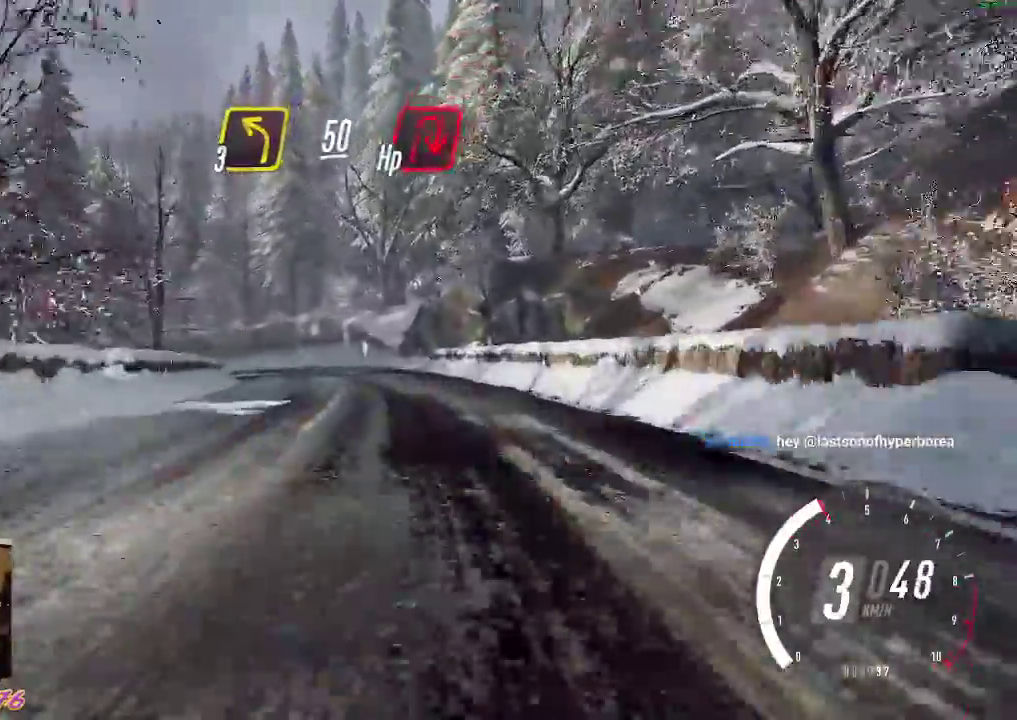
{"buttons": ["R2"], "left_stick": "left", "events": [[233, "R2", "up"], [333, "A", "down"], [467, "A", "up"], [483, "R2", "down"]]}
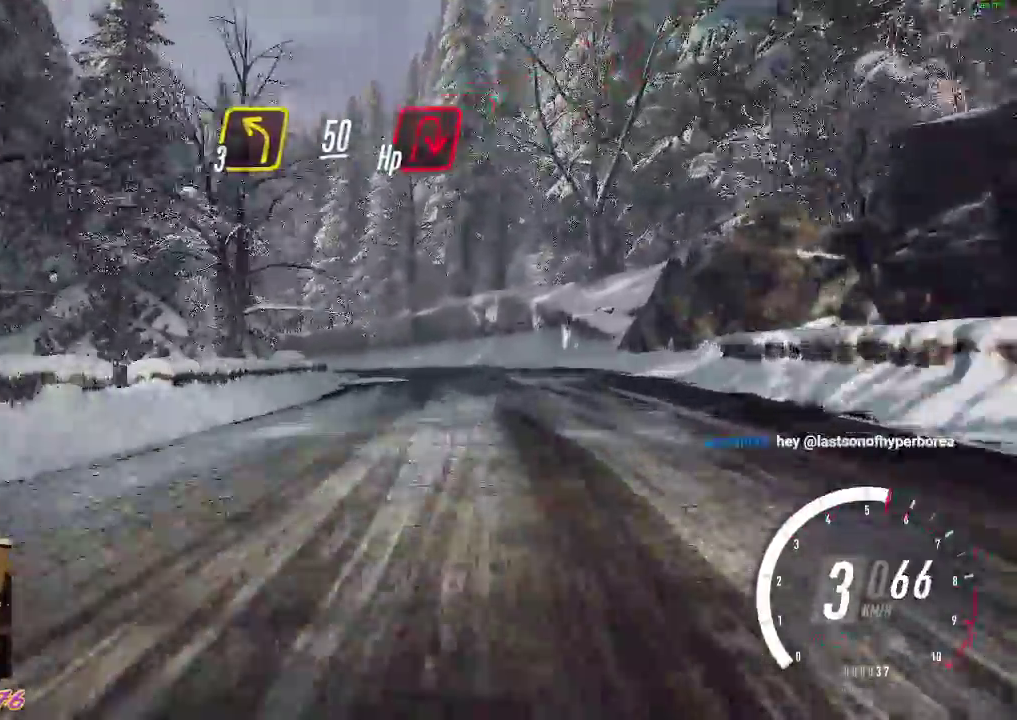
{"buttons": ["R2"], "left_stick": "center", "events": [[100, "left_stick", "center"], [200, "left_stick", "right"], [283, "R2", "up"], [400, "left_stick", "center"], [450, "R2", "down"]]}
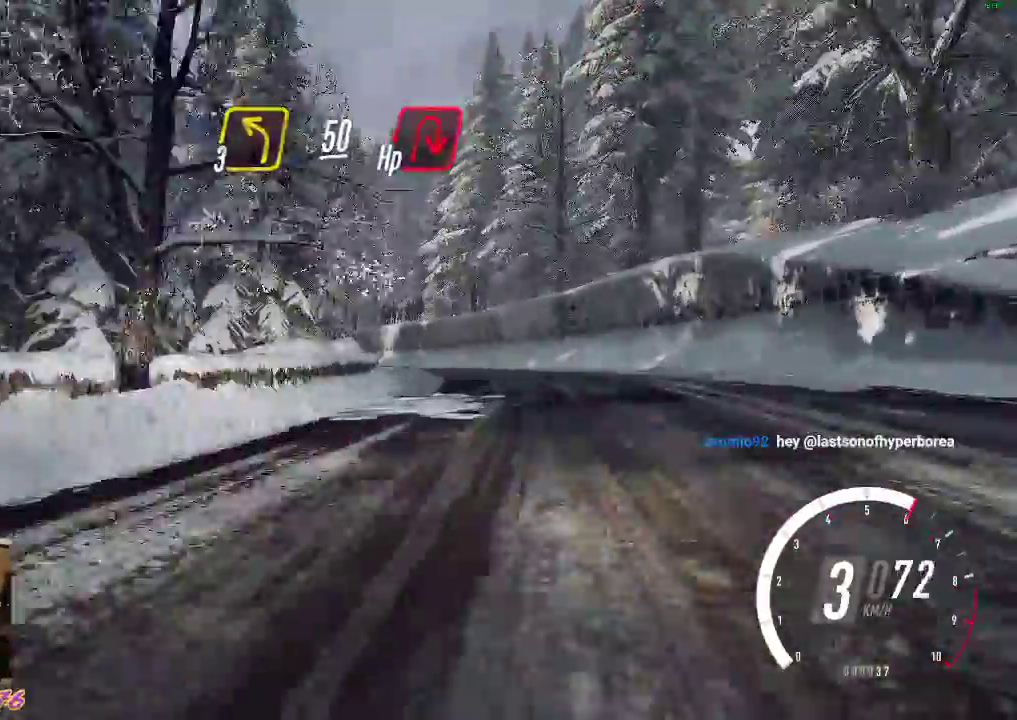
{"buttons": ["R2"], "left_stick": "up-left", "events": [[33, "left_stick", "left"], [417, "left_stick", "up-left"]]}
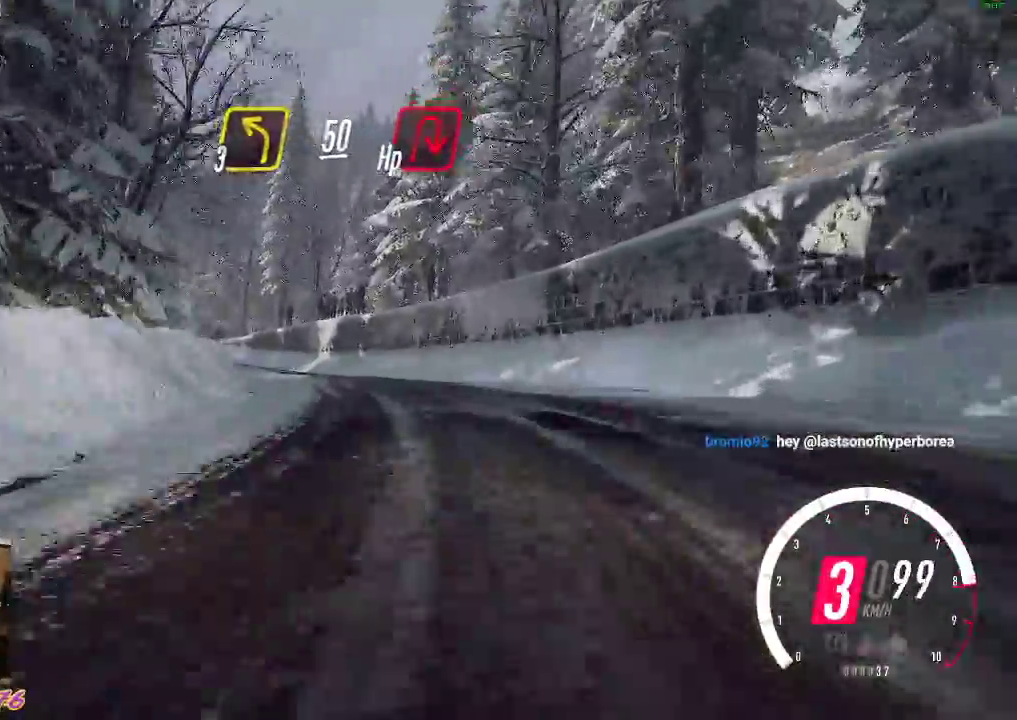
{"buttons": ["R2"], "left_stick": "up-left", "events": [[167, "left_stick", "left"], [333, "B", "down"], [400, "left_stick", "center"], [467, "B", "up"], [500, "left_stick", "up-left"]]}
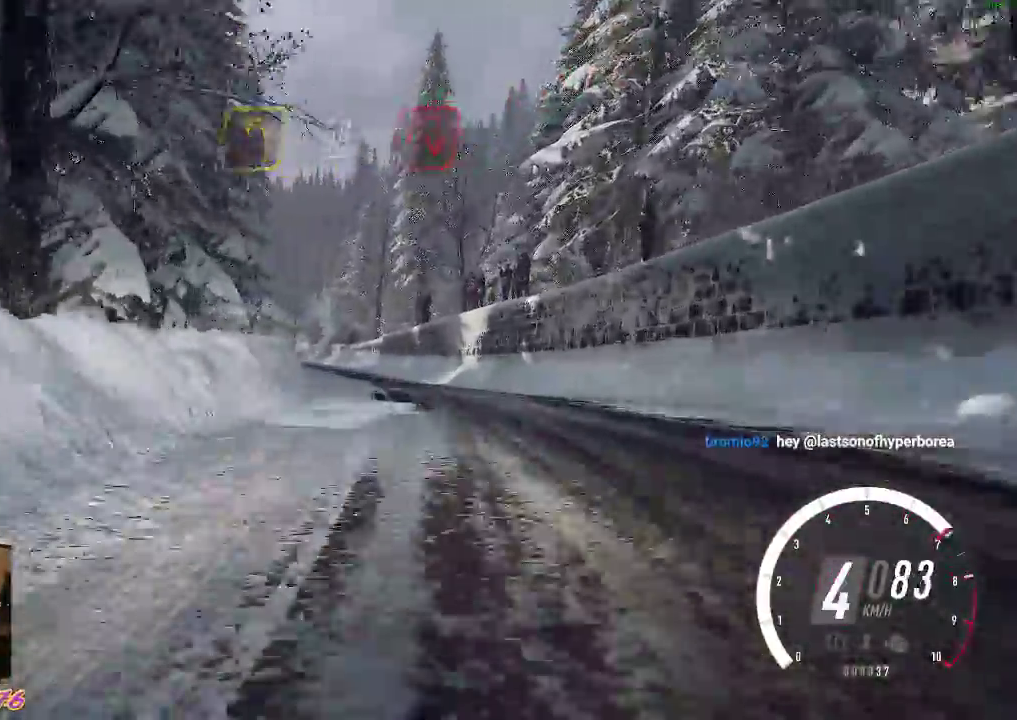
{"buttons": ["R2"], "left_stick": "left", "events": [[217, "left_stick", "left"], [333, "left_stick", "center"], [500, "left_stick", "left"]]}
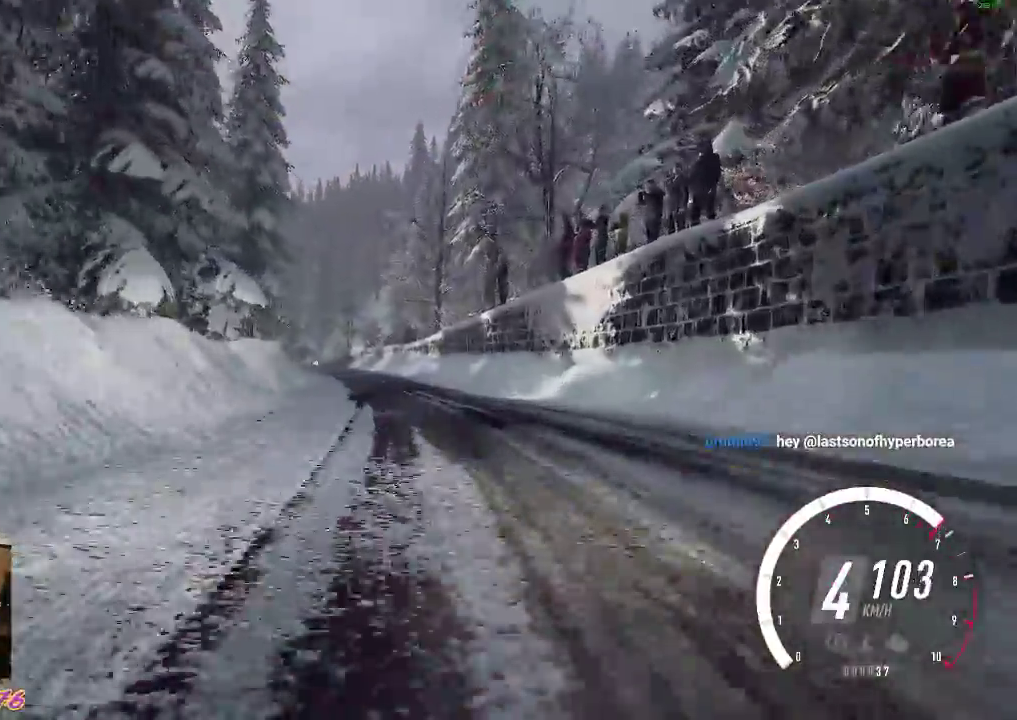
{"buttons": ["R2"], "left_stick": "left", "events": []}
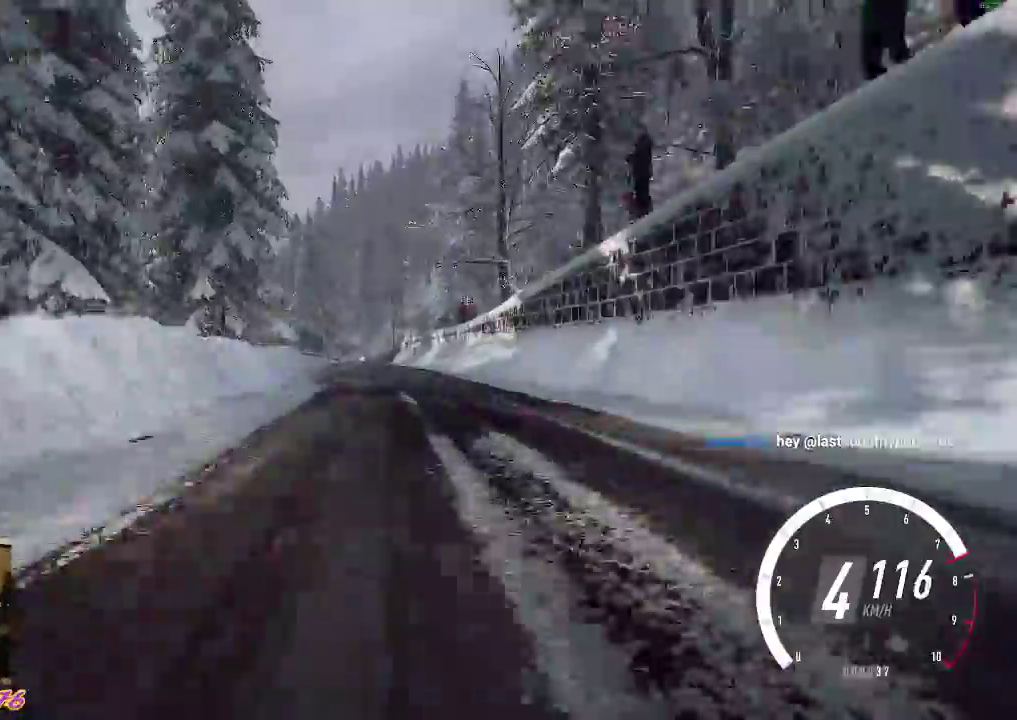
{"buttons": ["R2"], "left_stick": "center", "events": [[233, "left_stick", "center"]]}
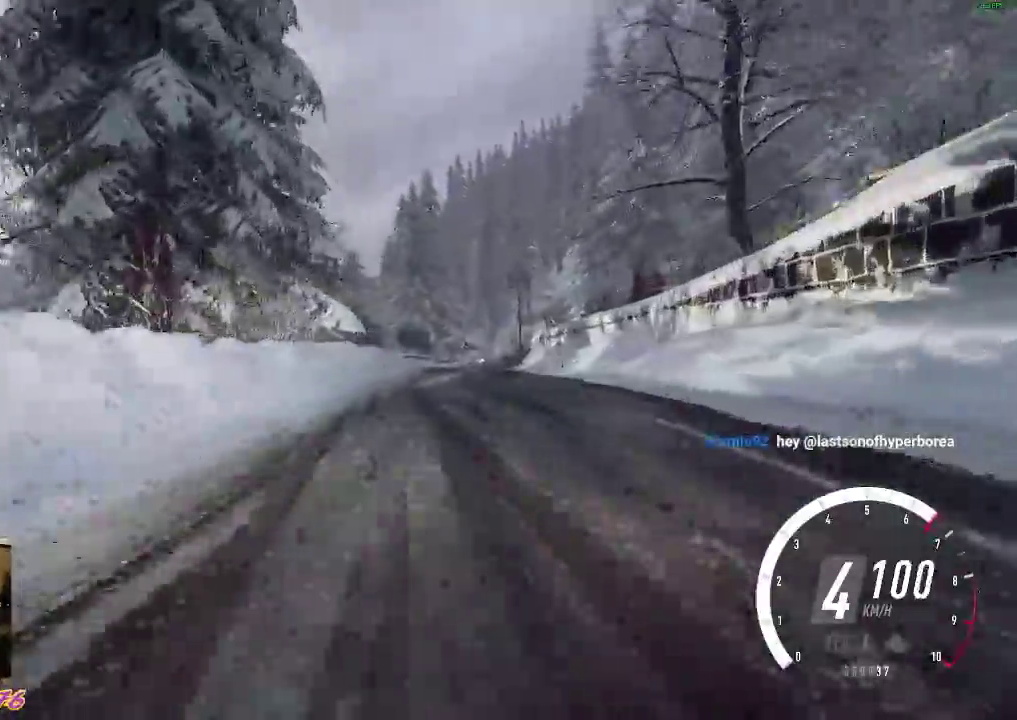
{"buttons": ["L2"], "left_stick": "down-right", "events": [[200, "left_stick", "left"], [250, "L2", "down"], [250, "R2", "up"], [333, "left_stick", "center"], [350, "X", "down"], [450, "X", "up"], [500, "left_stick", "down-right"]]}
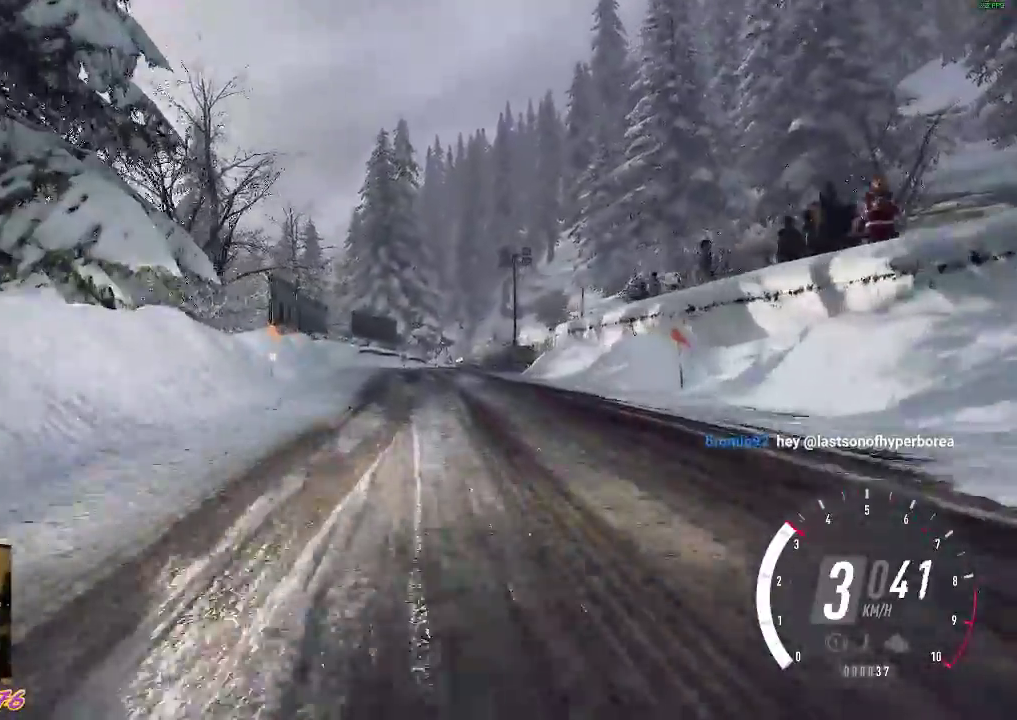
{"buttons": ["R2"], "left_stick": "left", "events": [[50, "X", "down"], [167, "X", "up"], [200, "left_stick", "left"], [417, "R2", "down"], [433, "L2", "up"]]}
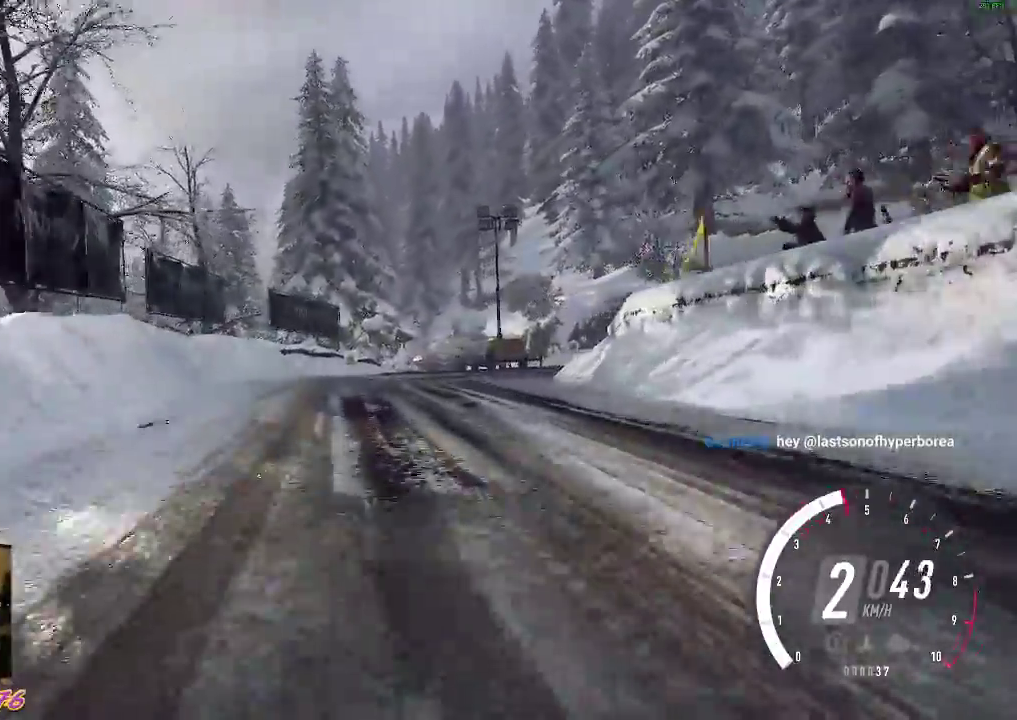
{"buttons": ["A", "X"], "left_stick": "down-right", "events": [[33, "left_stick", "center"], [67, "L2", "down"], [67, "R2", "up"], [133, "left_stick", "down-right"], [167, "L2", "up"], [183, "A", "down"], [317, "X", "down"]]}
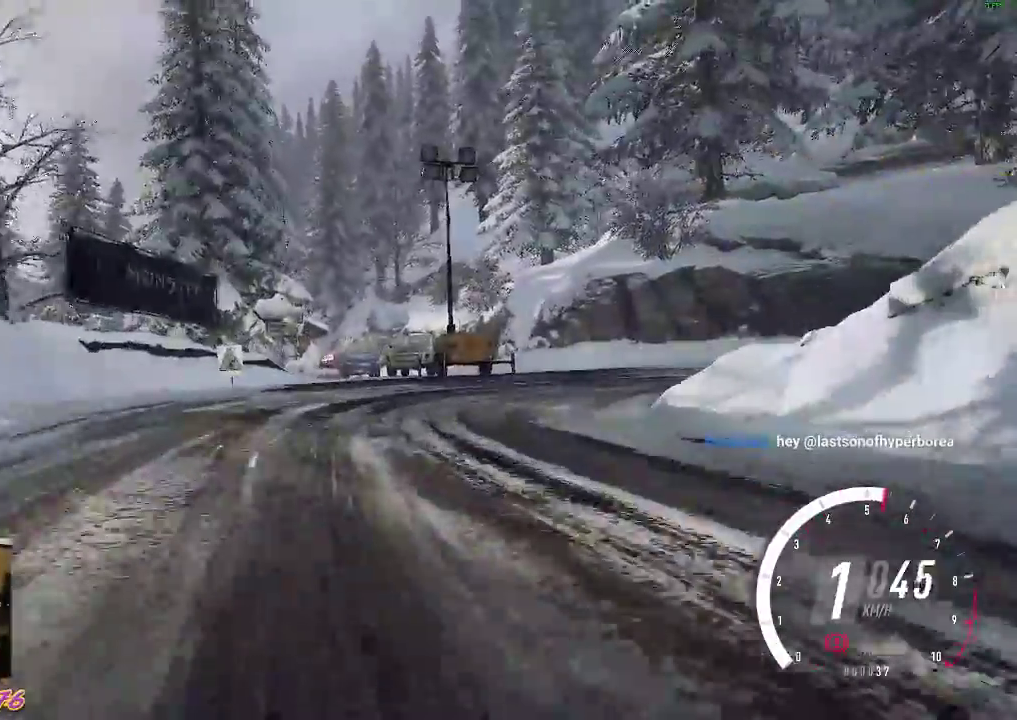
{"buttons": ["R2"], "left_stick": "down-right", "events": [[100, "X", "up"], [117, "A", "up"], [383, "R2", "down"]]}
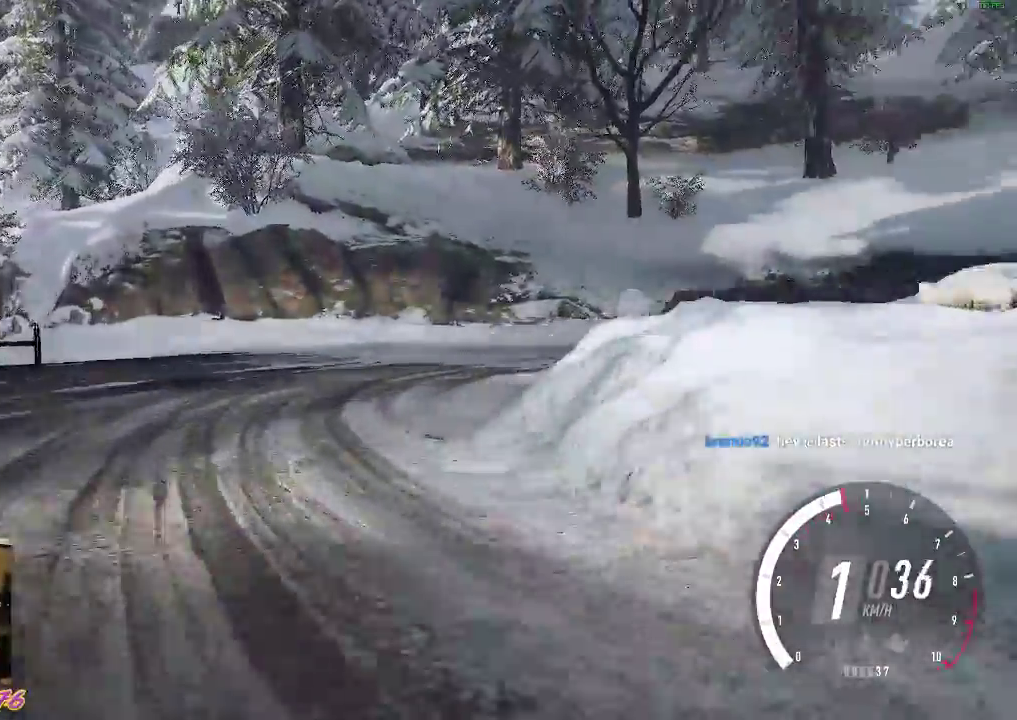
{"buttons": ["R2"], "left_stick": "down-right", "events": [[100, "R2", "up"], [217, "R2", "down"]]}
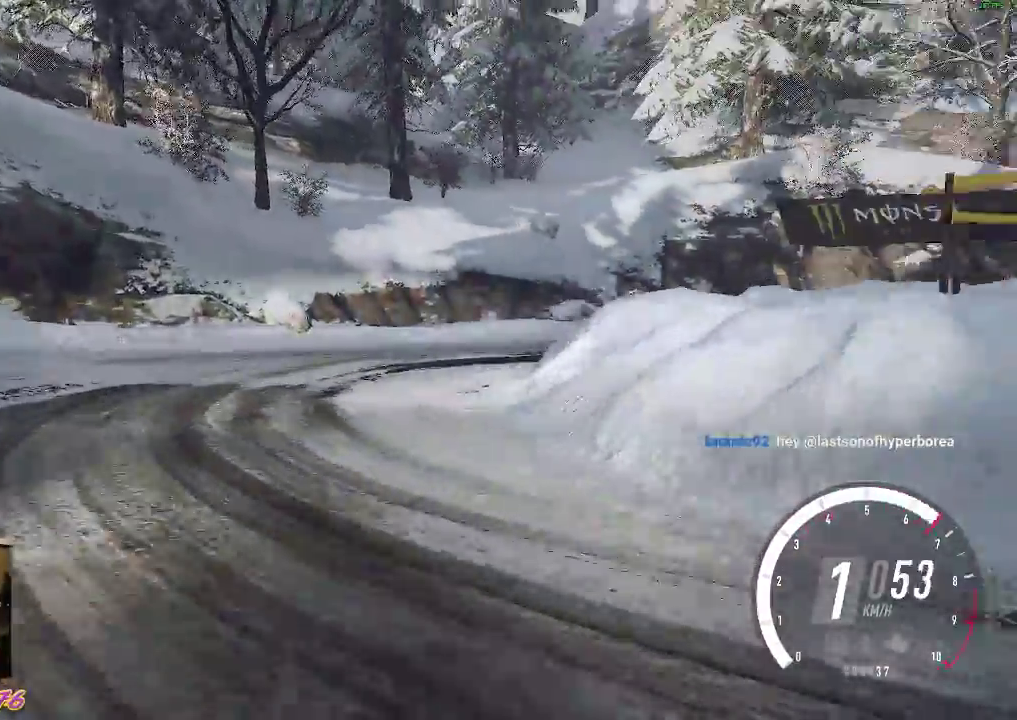
{"buttons": ["L1", "R2"], "left_stick": "right", "events": [[33, "left_stick", "center"], [67, "R2", "up"], [167, "R2", "down"], [317, "left_stick", "right"], [383, "L1", "down"]]}
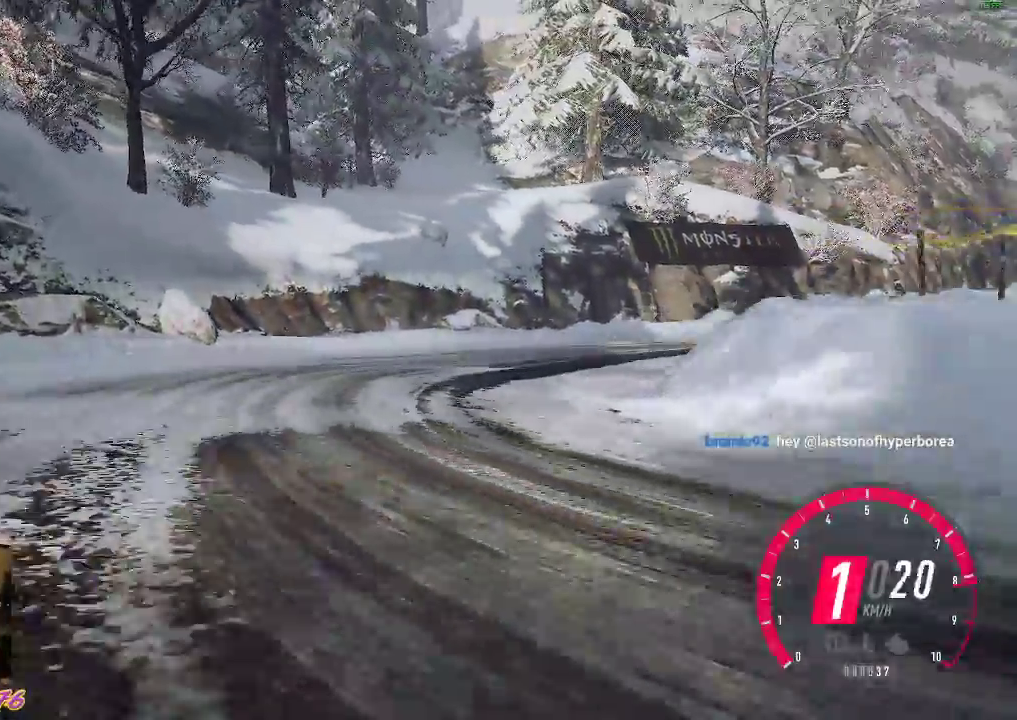
{"buttons": ["R2"], "left_stick": "right", "events": [[33, "L1", "up"], [167, "B", "down"], [267, "B", "up"]]}
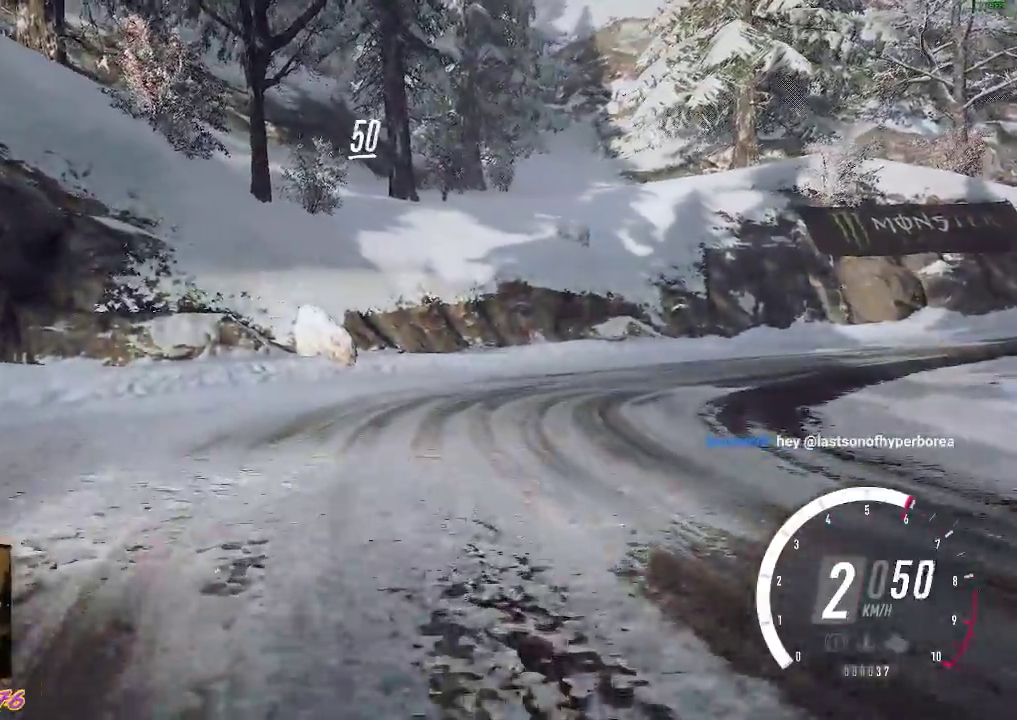
{"buttons": ["R2"], "left_stick": "right", "events": [[283, "left_stick", "center"], [383, "left_stick", "right"]]}
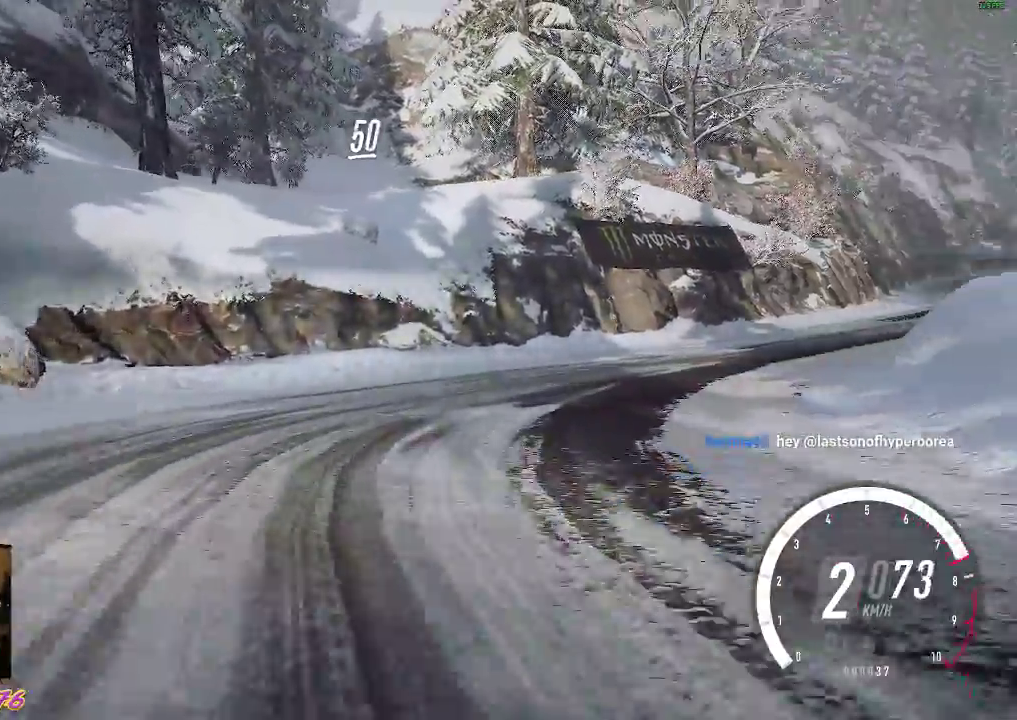
{"buttons": ["R2"], "left_stick": "right", "events": [[300, "left_stick", "center"], [400, "left_stick", "right"]]}
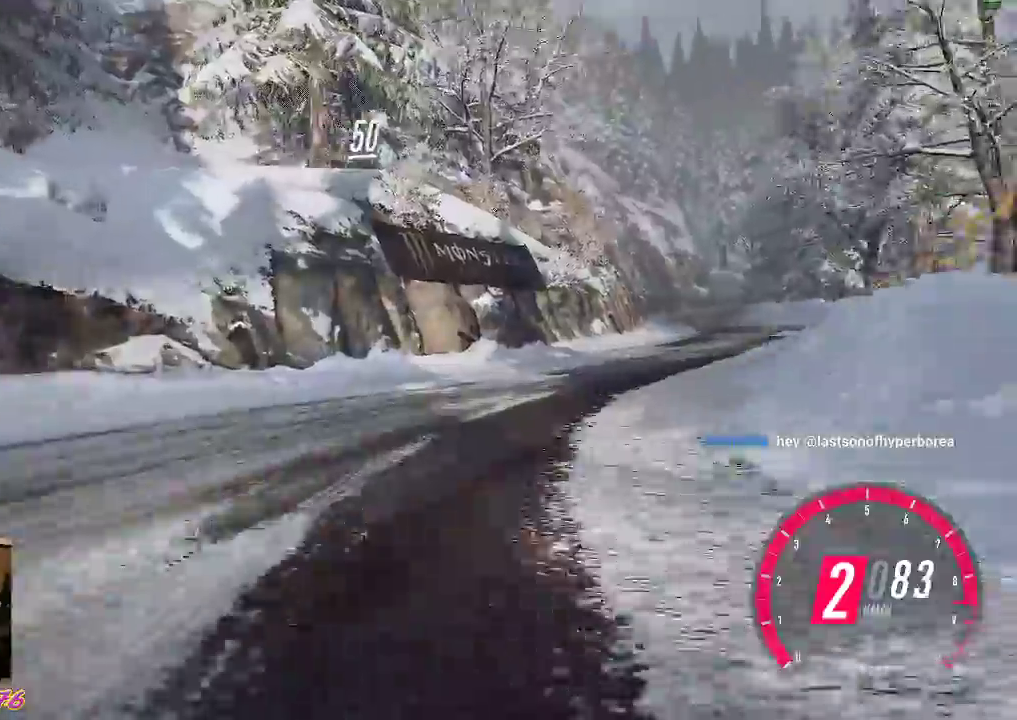
{"buttons": ["R2"], "left_stick": "right", "events": [[67, "B", "down"], [183, "B", "up"], [183, "left_stick", "center"], [367, "left_stick", "right"]]}
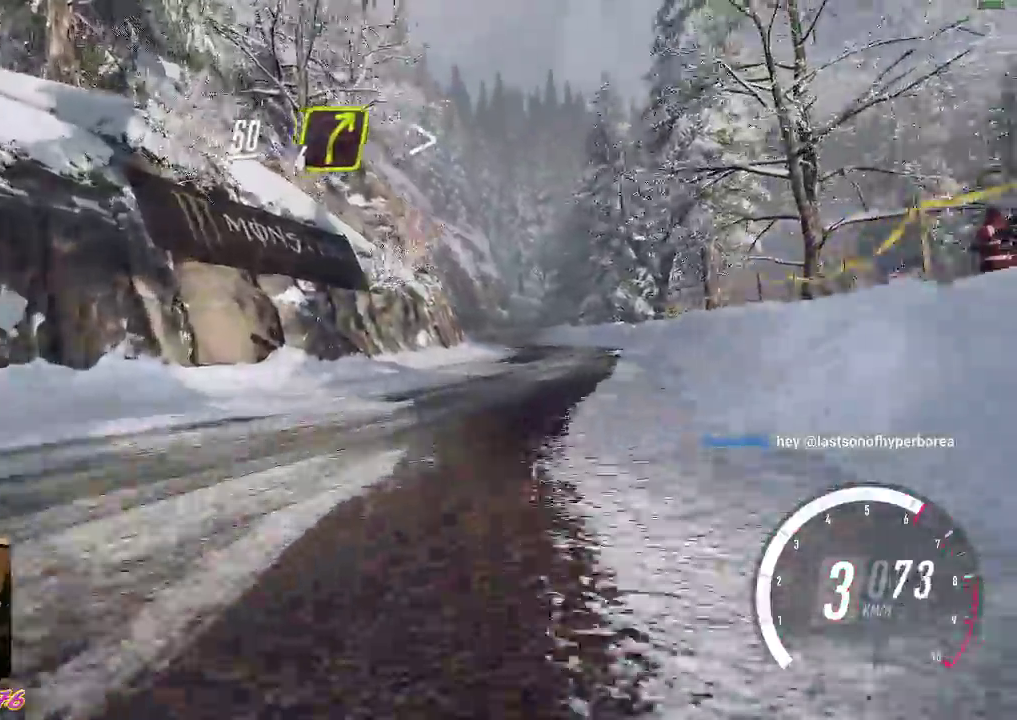
{"buttons": ["R2"], "left_stick": "center", "events": [[317, "left_stick", "down-right"], [500, "left_stick", "center"]]}
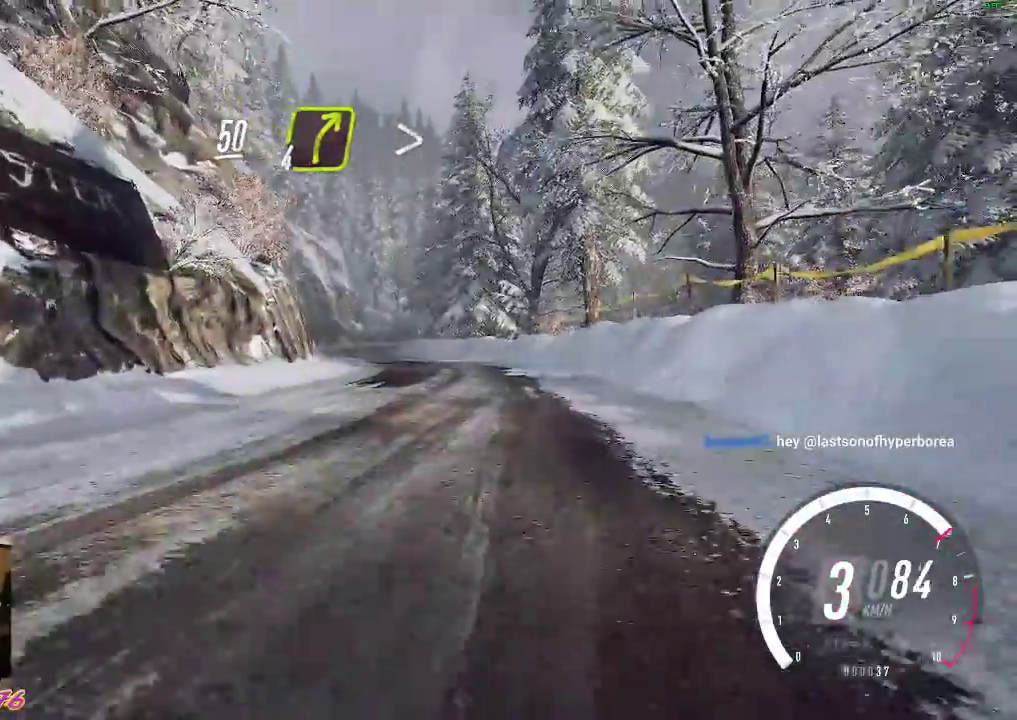
{"buttons": ["R2"], "left_stick": "down-right", "events": [[183, "left_stick", "left"], [300, "left_stick", "center"], [483, "left_stick", "down-right"]]}
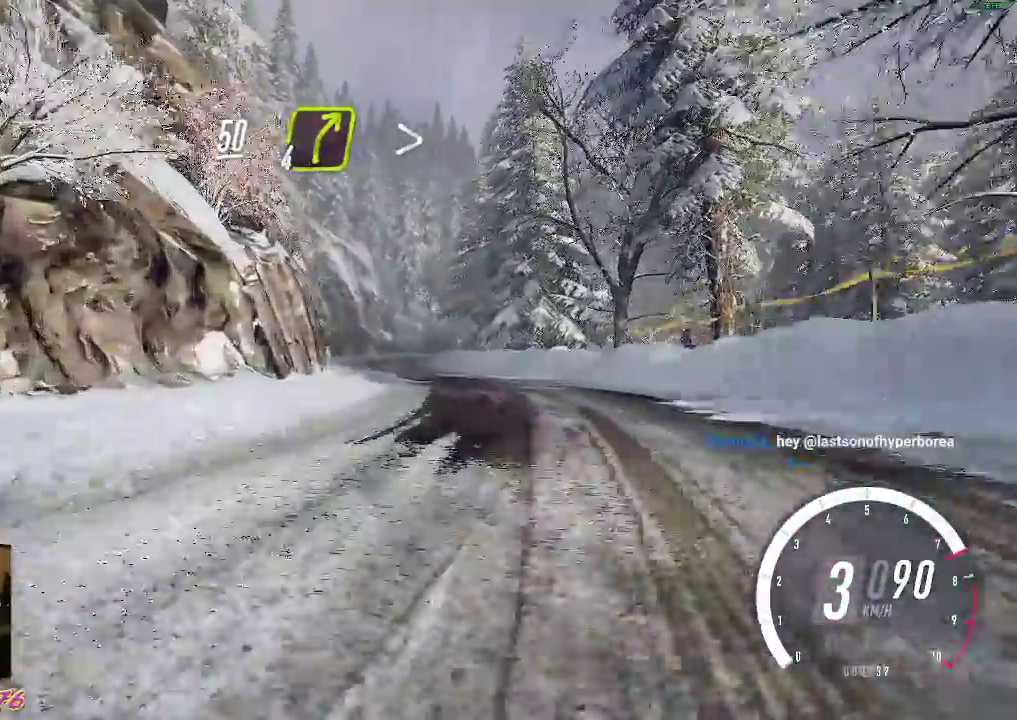
{"buttons": ["R2"], "left_stick": "center", "events": [[133, "left_stick", "center"], [283, "left_stick", "right"], [450, "left_stick", "center"]]}